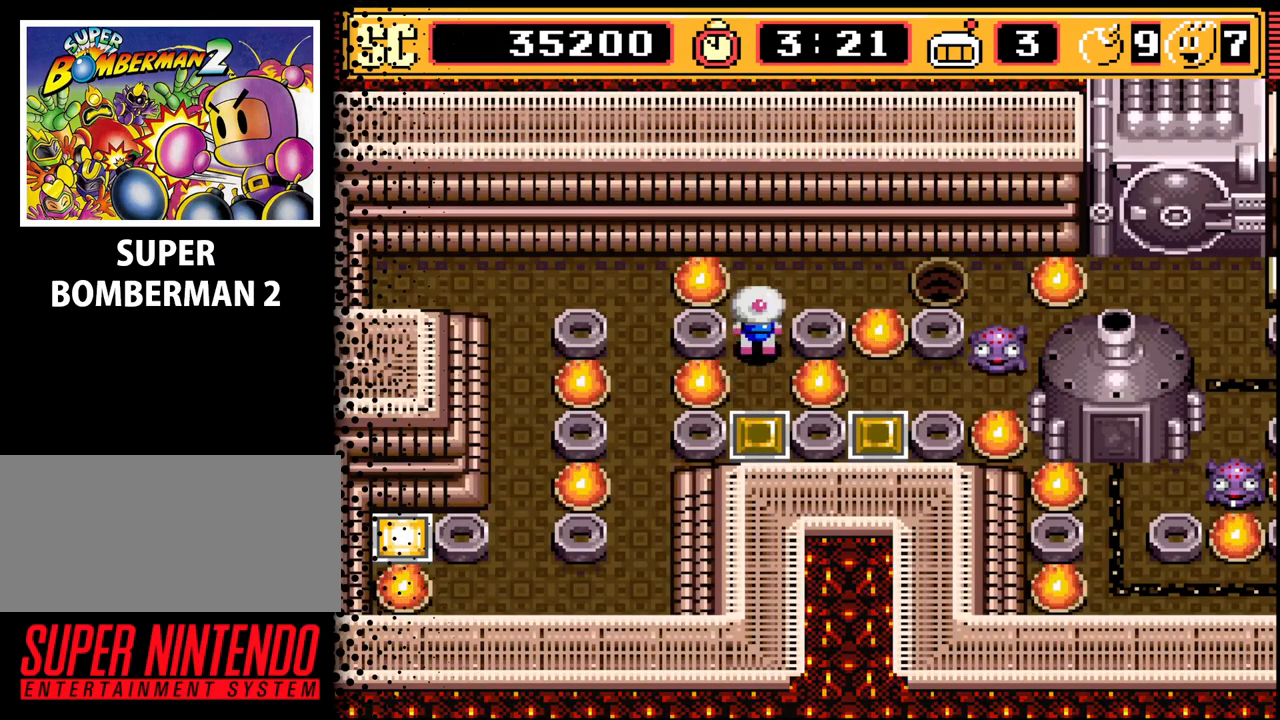
Gameplay with a controller (Nintendo layout); each line is a JSON object with the inputs held at the frame after it. "events" lists button and stick changes between this image and that frame as [ms after this image, input, new state], when the widget could be followed in between. Not read: L3 R3.
{"buttons": ["DPAD_RIGHT"], "events": [[33, "DPAD_UP", "up"], [300, "DPAD_UP", "down"], [400, "DPAD_UP", "up"], [500, "DPAD_RIGHT", "down"]]}
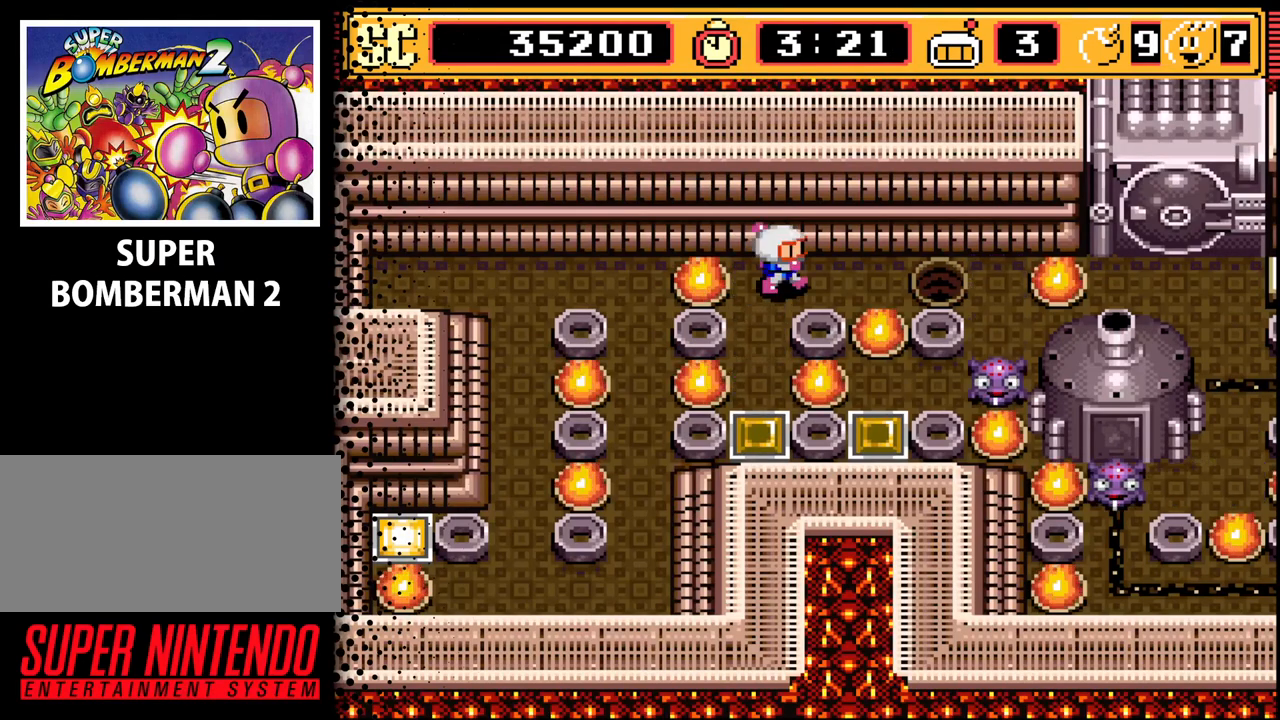
{"buttons": [], "events": [[167, "DPAD_RIGHT", "up"], [300, "DPAD_RIGHT", "down"], [367, "DPAD_RIGHT", "up"]]}
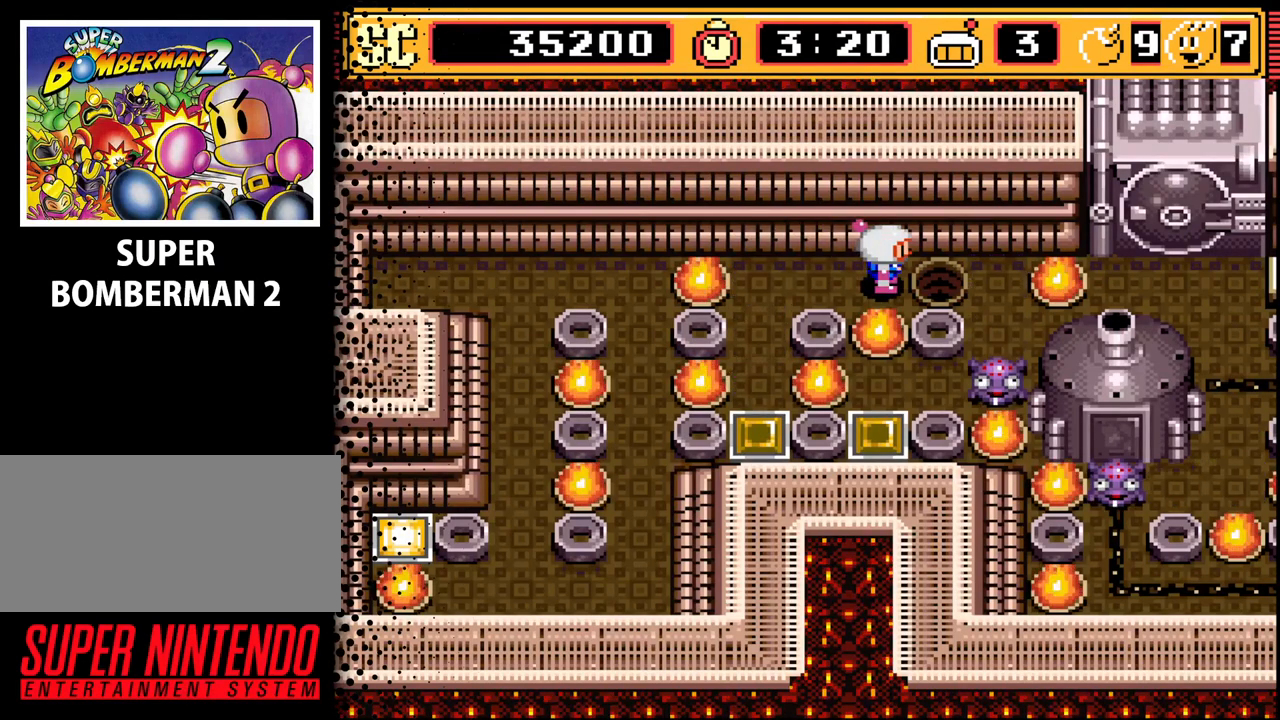
{"buttons": ["A"], "events": [[300, "DPAD_RIGHT", "down"], [400, "DPAD_RIGHT", "up"], [500, "A", "down"]]}
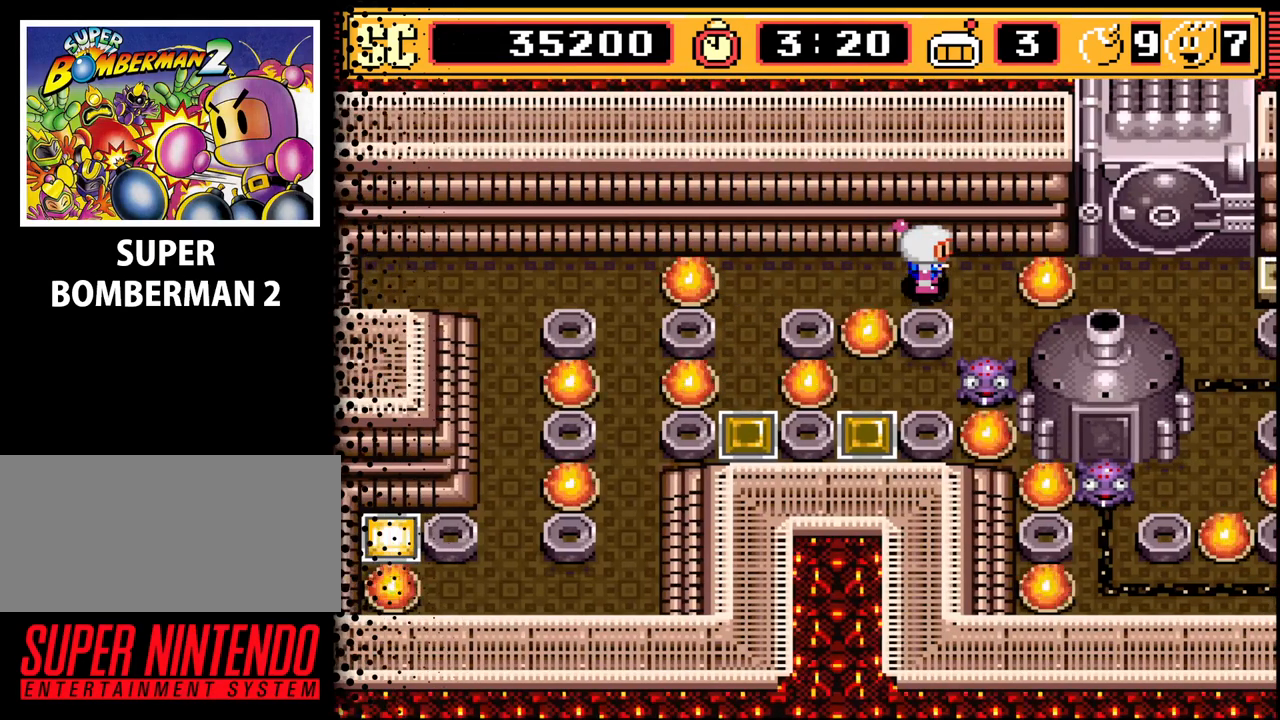
{"buttons": ["DPAD_DOWN"], "events": [[67, "DPAD_LEFT", "down"], [100, "A", "up"], [367, "DPAD_DOWN", "down"], [400, "DPAD_LEFT", "up"]]}
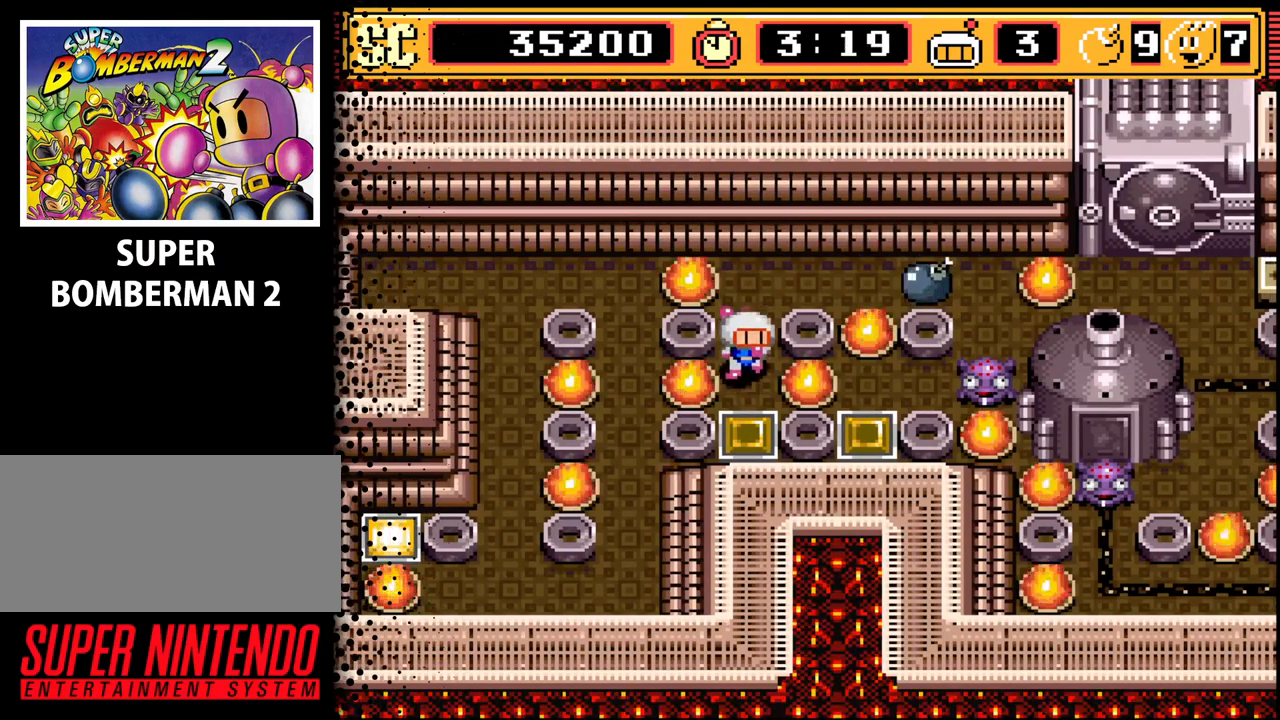
{"buttons": [], "events": [[33, "DPAD_DOWN", "up"]]}
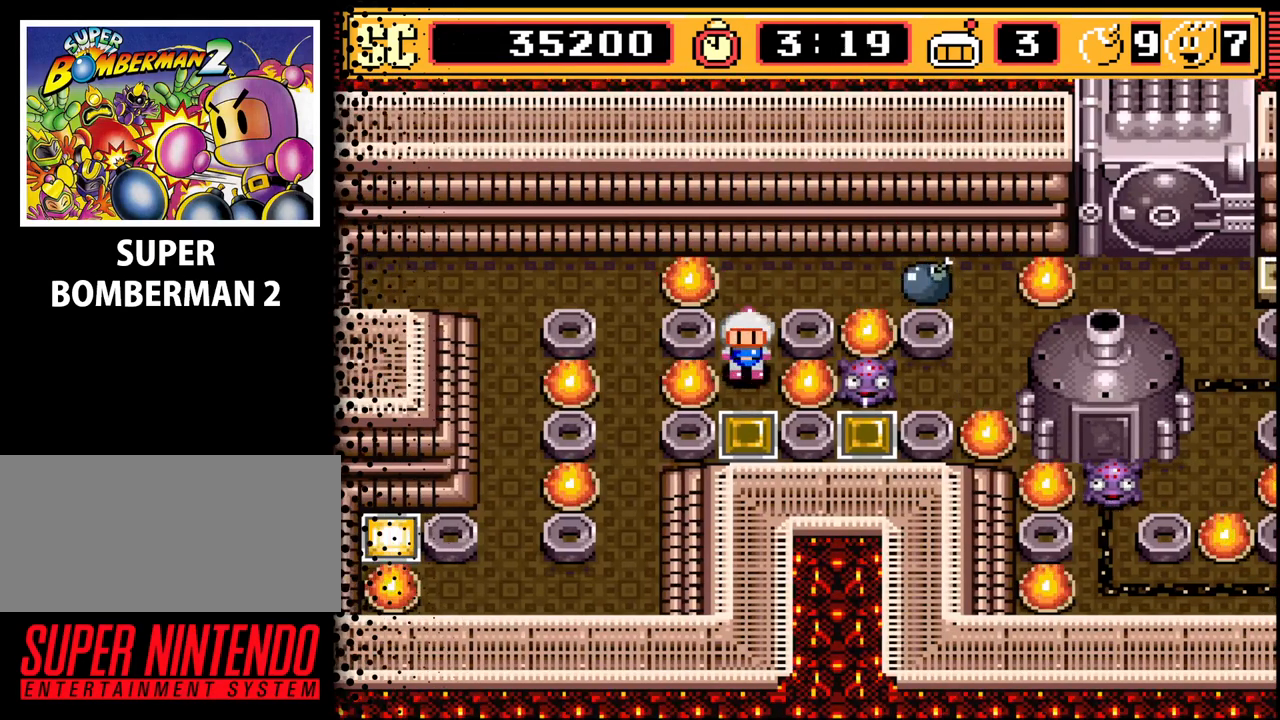
{"buttons": ["A"], "events": [[100, "DPAD_RIGHT", "down"], [200, "DPAD_RIGHT", "up"], [267, "A", "down"], [400, "A", "up"], [500, "A", "down"]]}
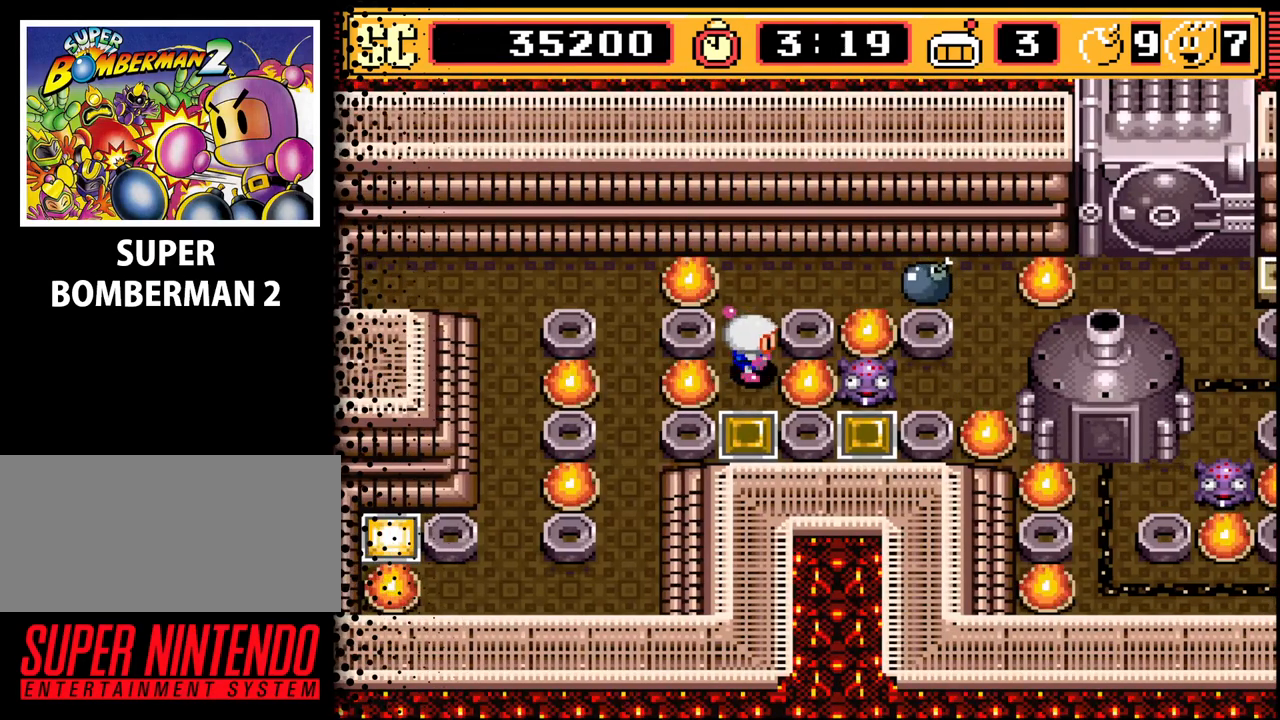
{"buttons": [], "events": [[133, "A", "up"]]}
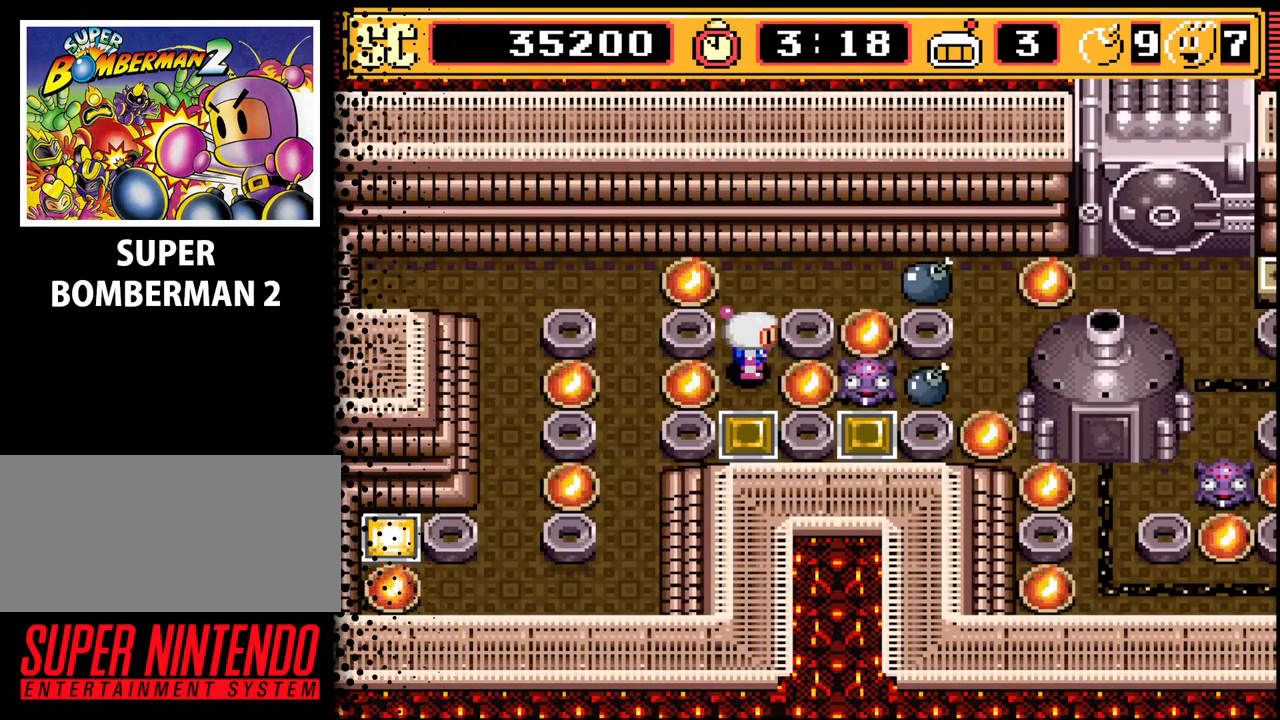
{"buttons": [], "events": []}
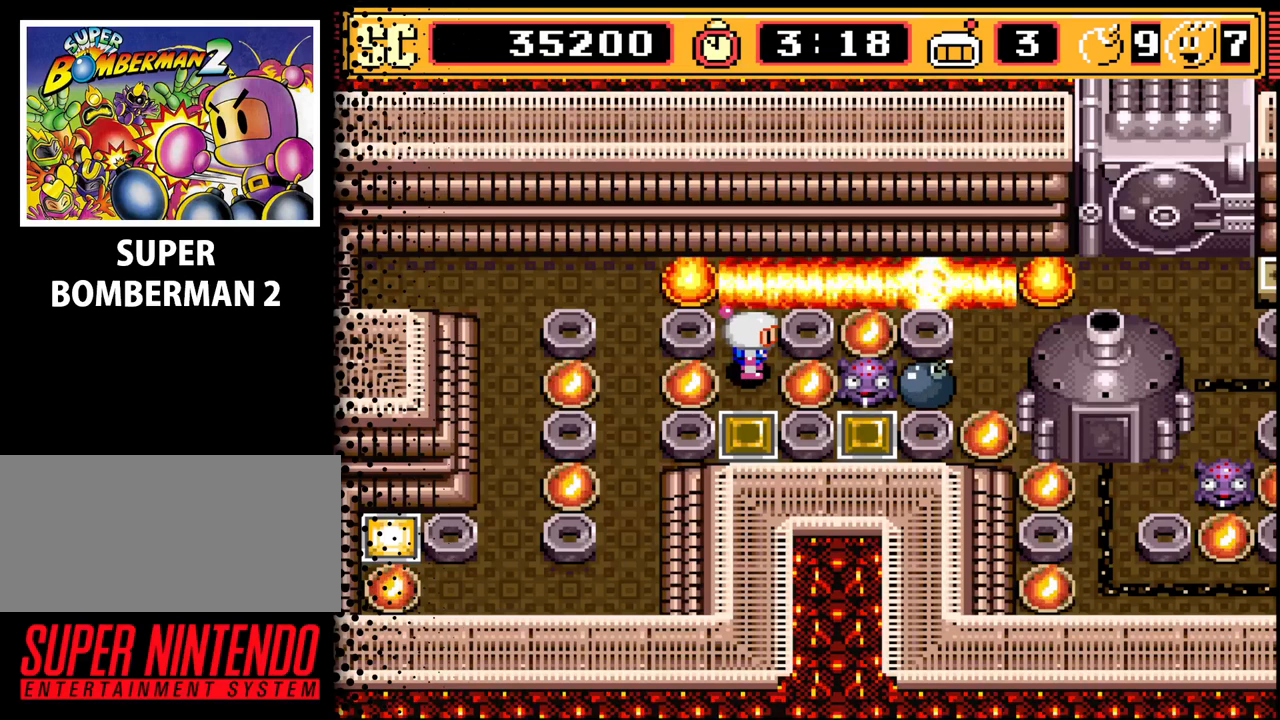
{"buttons": [], "events": []}
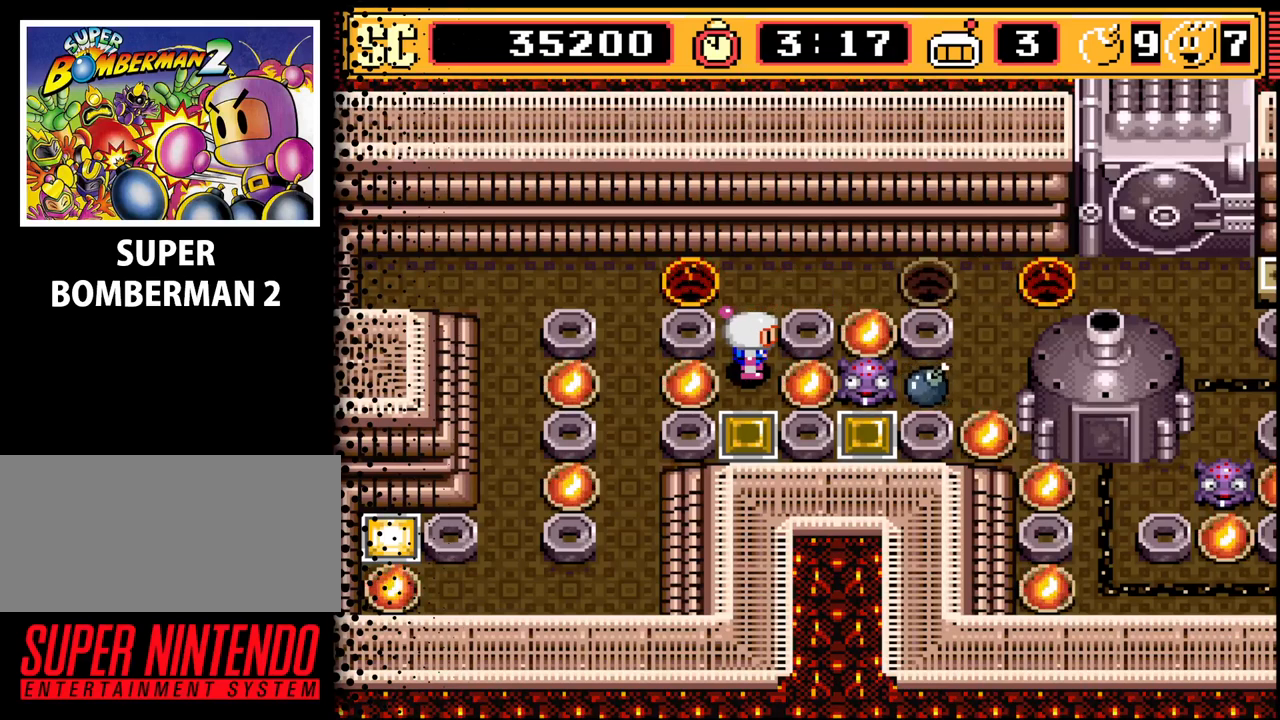
{"buttons": [], "events": [[333, "DPAD_UP", "down"], [467, "DPAD_UP", "up"]]}
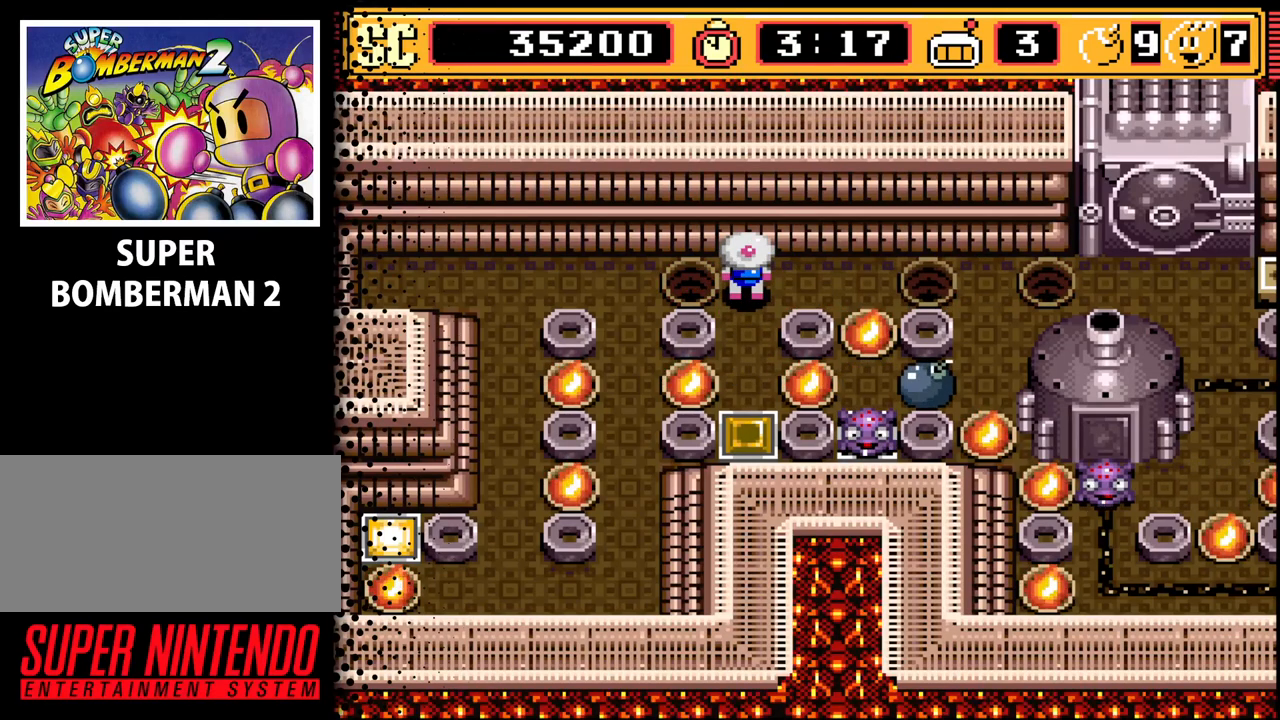
{"buttons": [], "events": []}
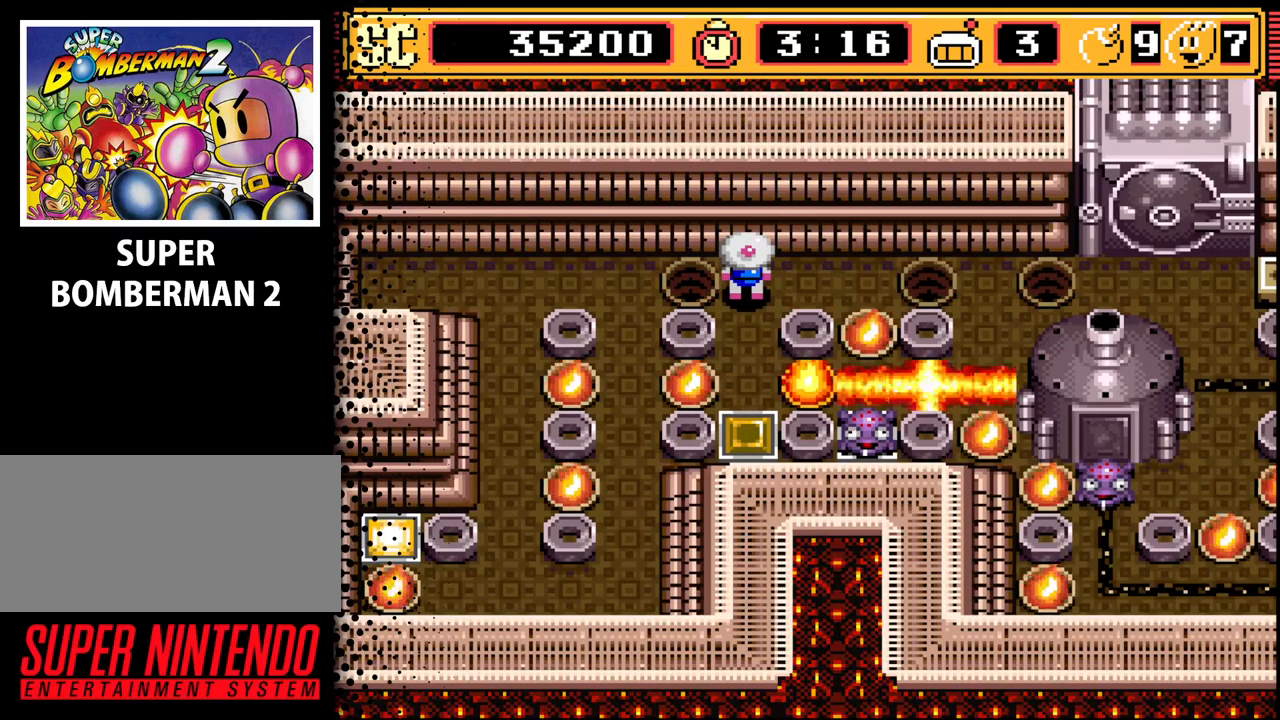
{"buttons": [], "events": []}
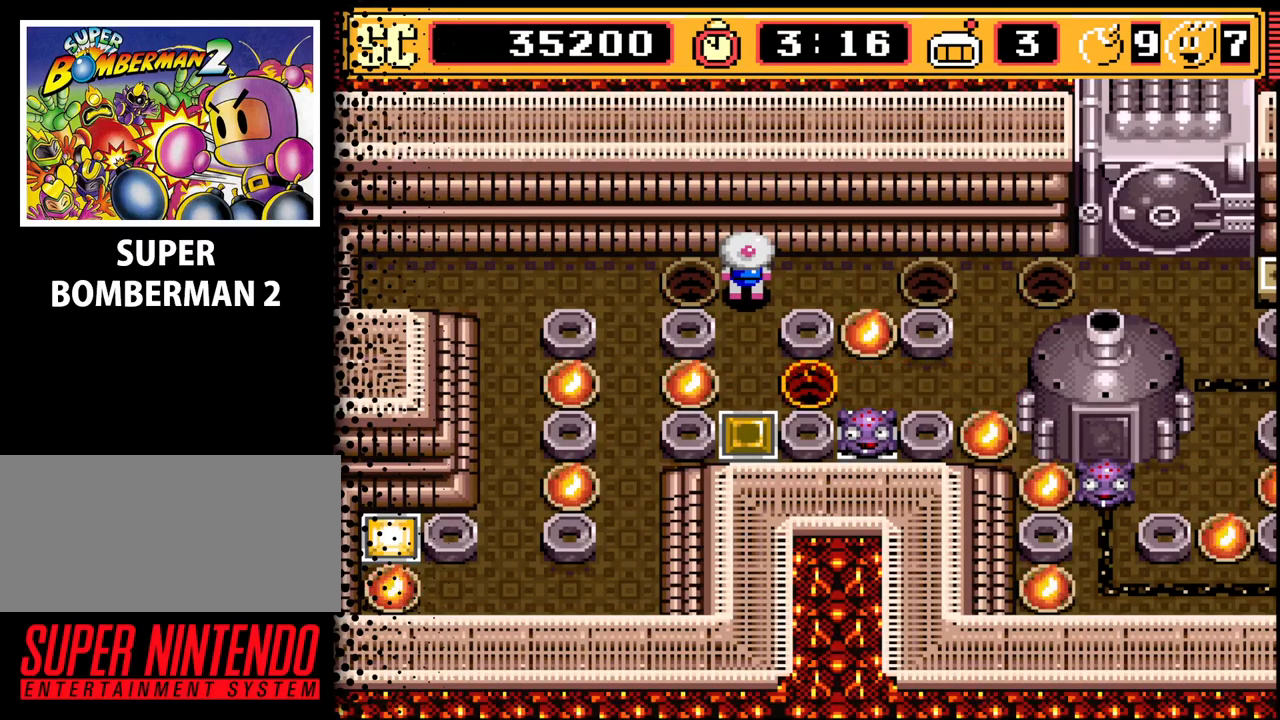
{"buttons": [], "events": []}
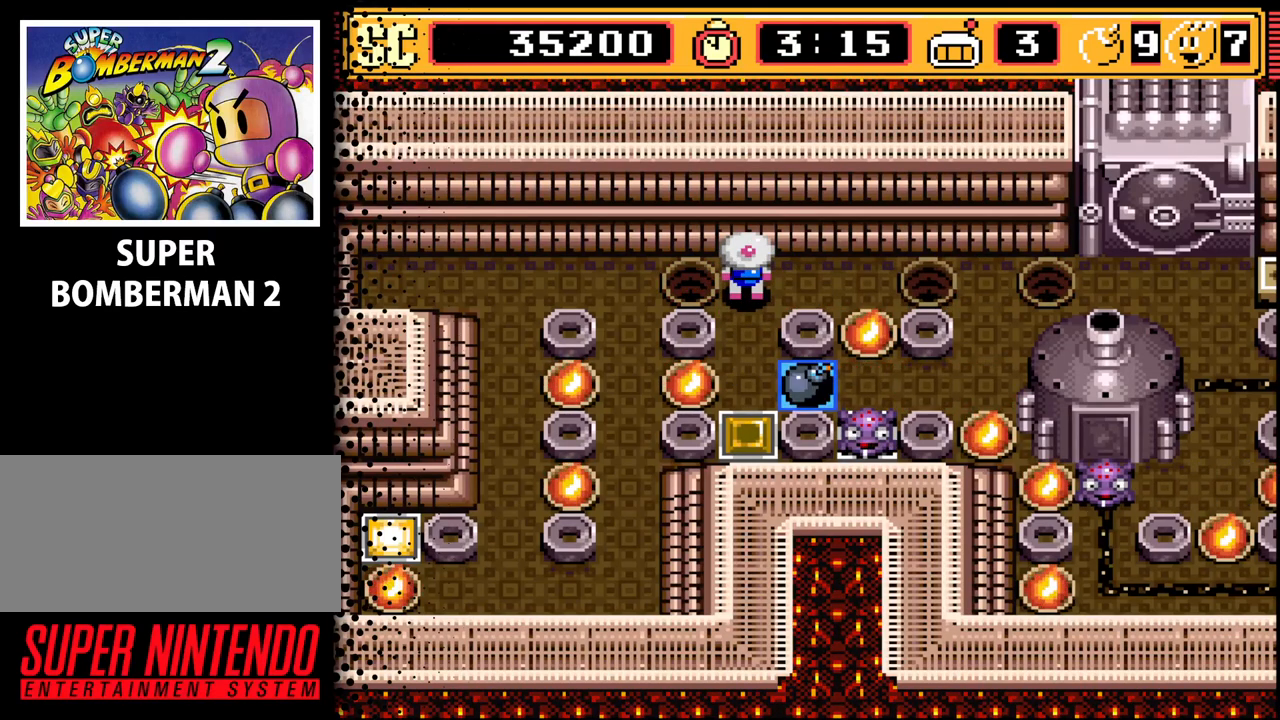
{"buttons": [], "events": [[400, "DPAD_DOWN", "down"], [500, "DPAD_DOWN", "up"]]}
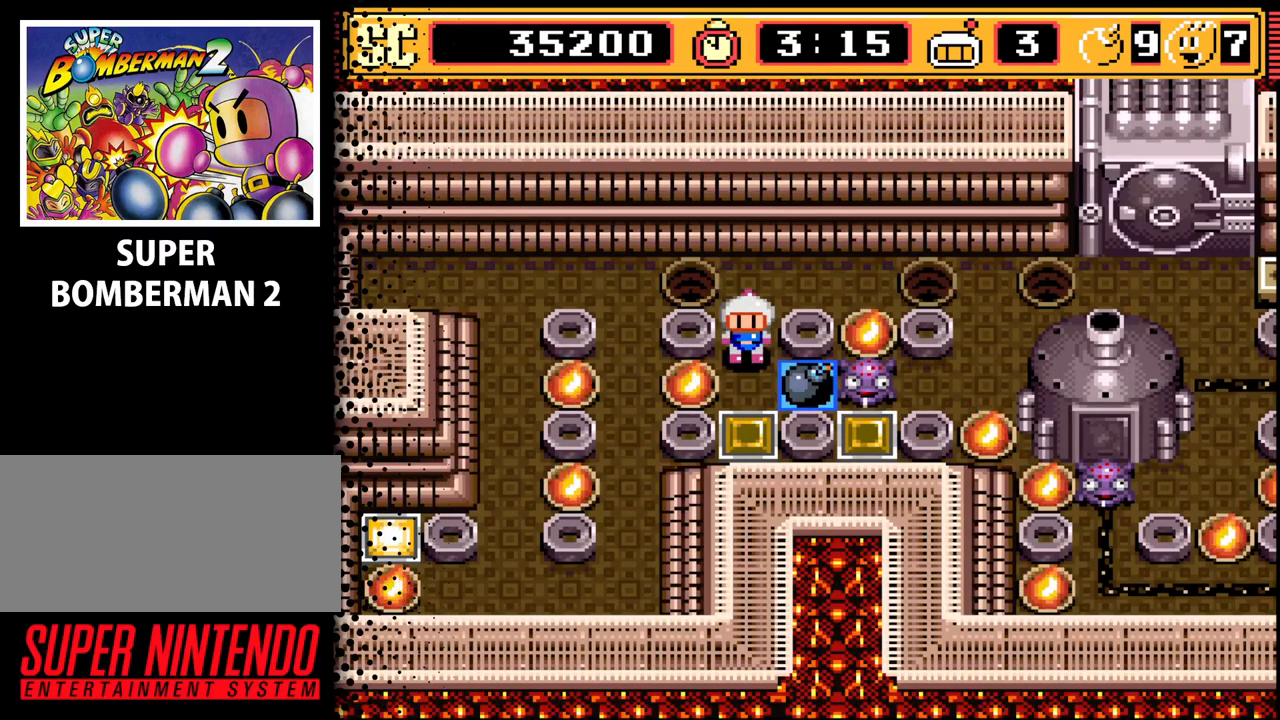
{"buttons": ["DPAD_UP"], "events": [[433, "DPAD_UP", "down"]]}
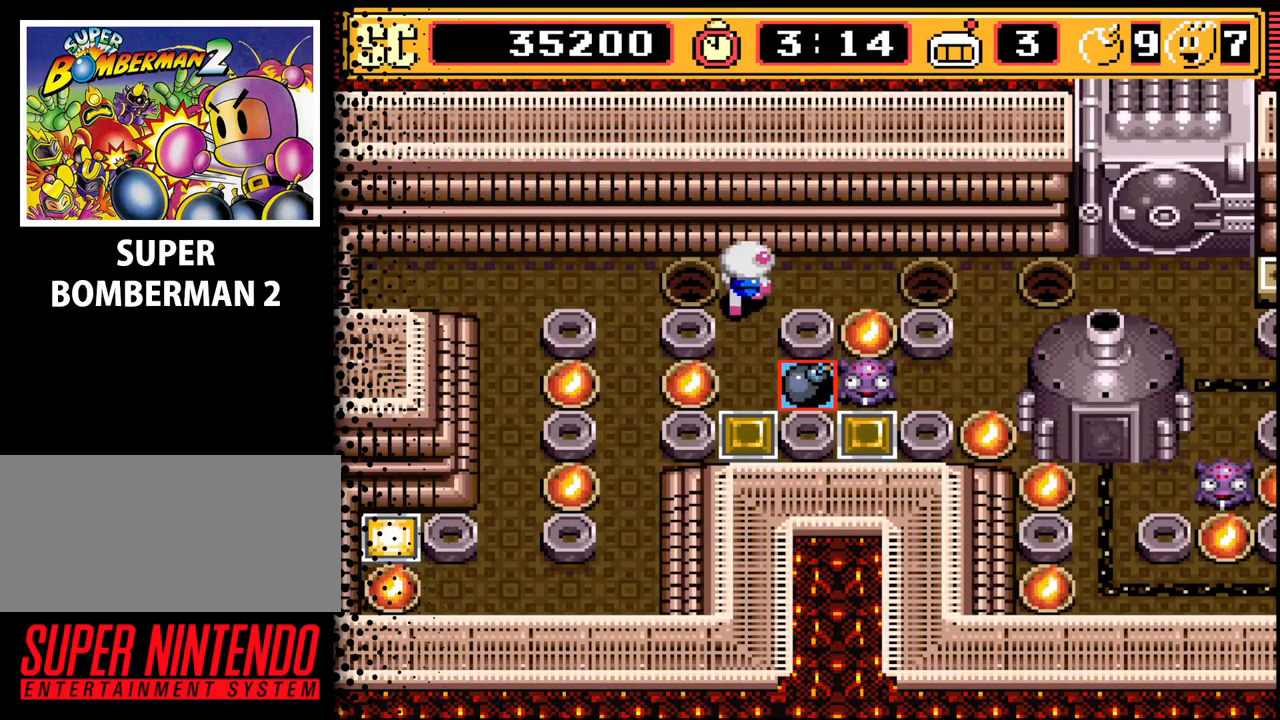
{"buttons": [], "events": [[67, "DPAD_UP", "up"], [200, "DPAD_RIGHT", "down"], [300, "DPAD_RIGHT", "up"]]}
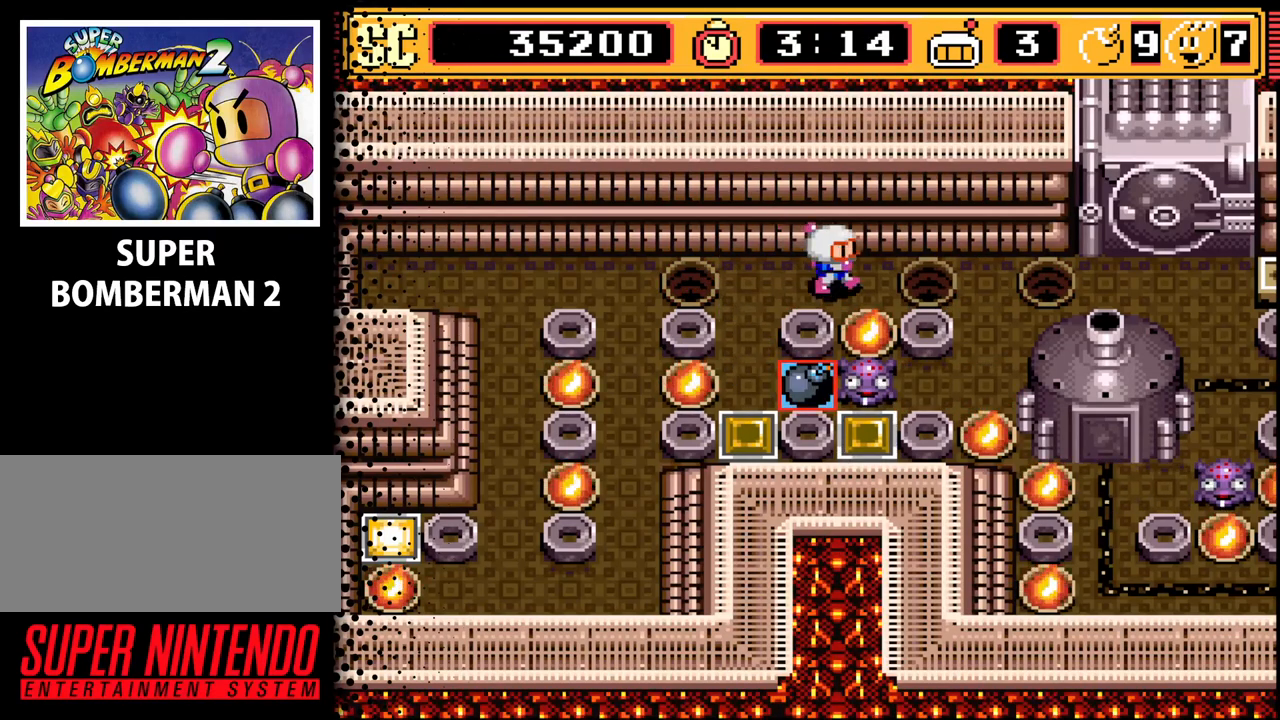
{"buttons": ["DPAD_RIGHT"], "events": [[33, "DPAD_RIGHT", "down"], [133, "DPAD_RIGHT", "up"], [467, "DPAD_RIGHT", "down"]]}
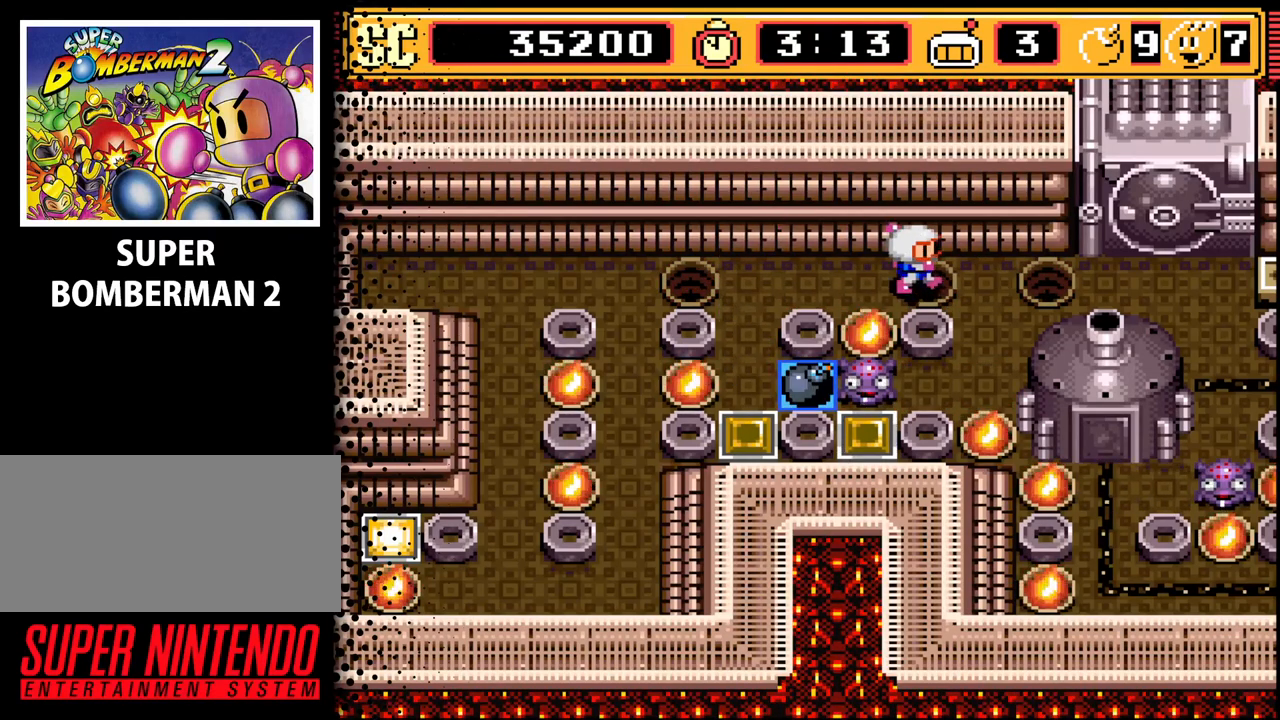
{"buttons": [], "events": [[67, "DPAD_RIGHT", "up"]]}
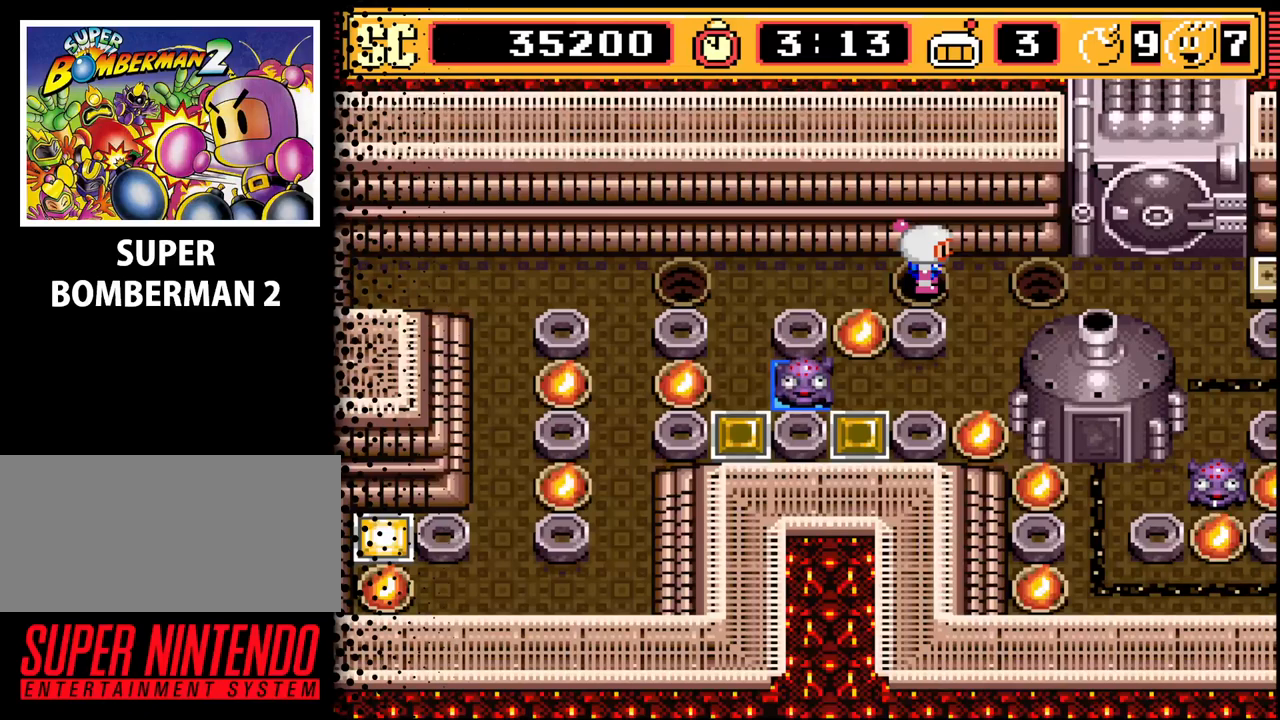
{"buttons": ["DPAD_DOWN"], "events": [[300, "DPAD_RIGHT", "down"], [367, "DPAD_RIGHT", "up"], [500, "DPAD_DOWN", "down"]]}
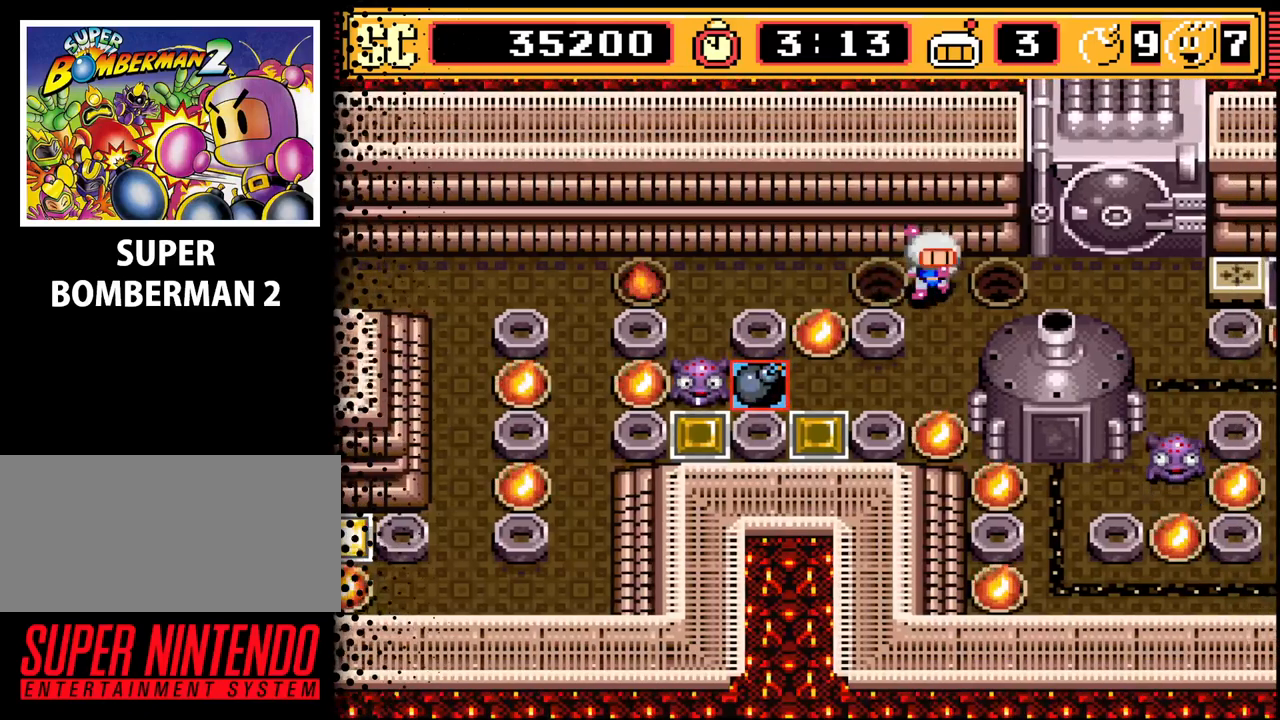
{"buttons": [], "events": [[133, "DPAD_DOWN", "up"]]}
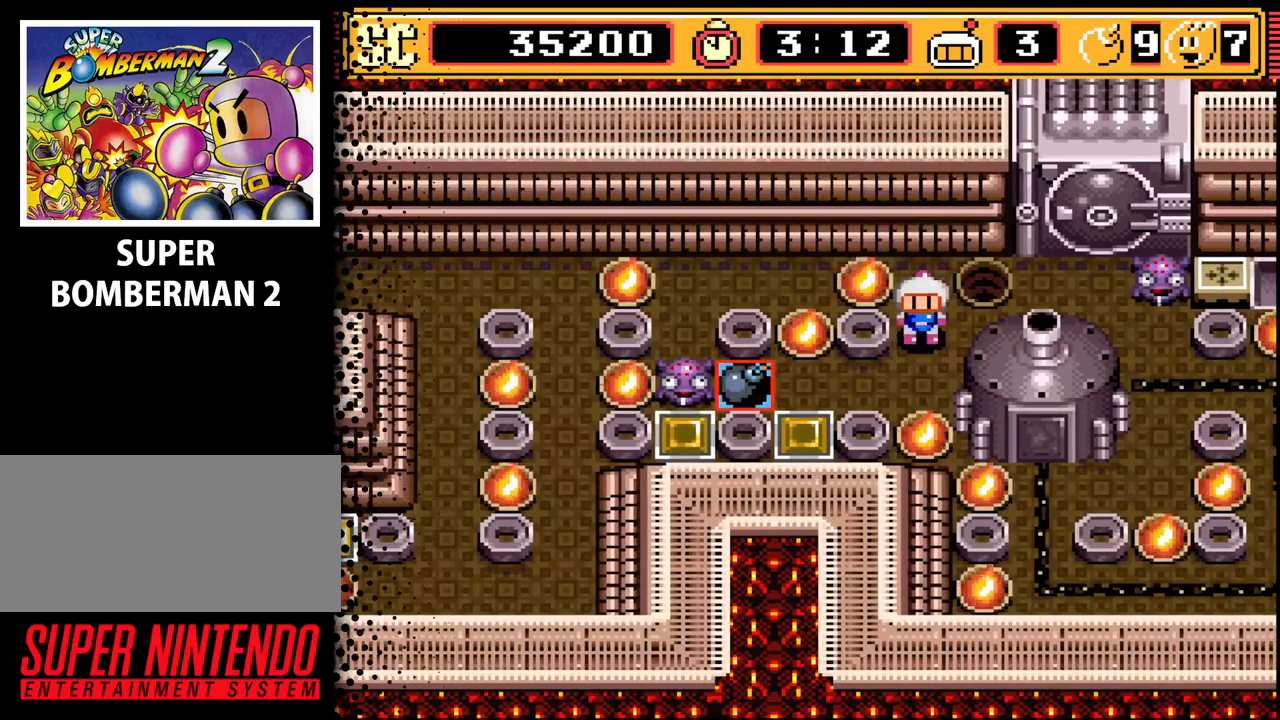
{"buttons": [], "events": []}
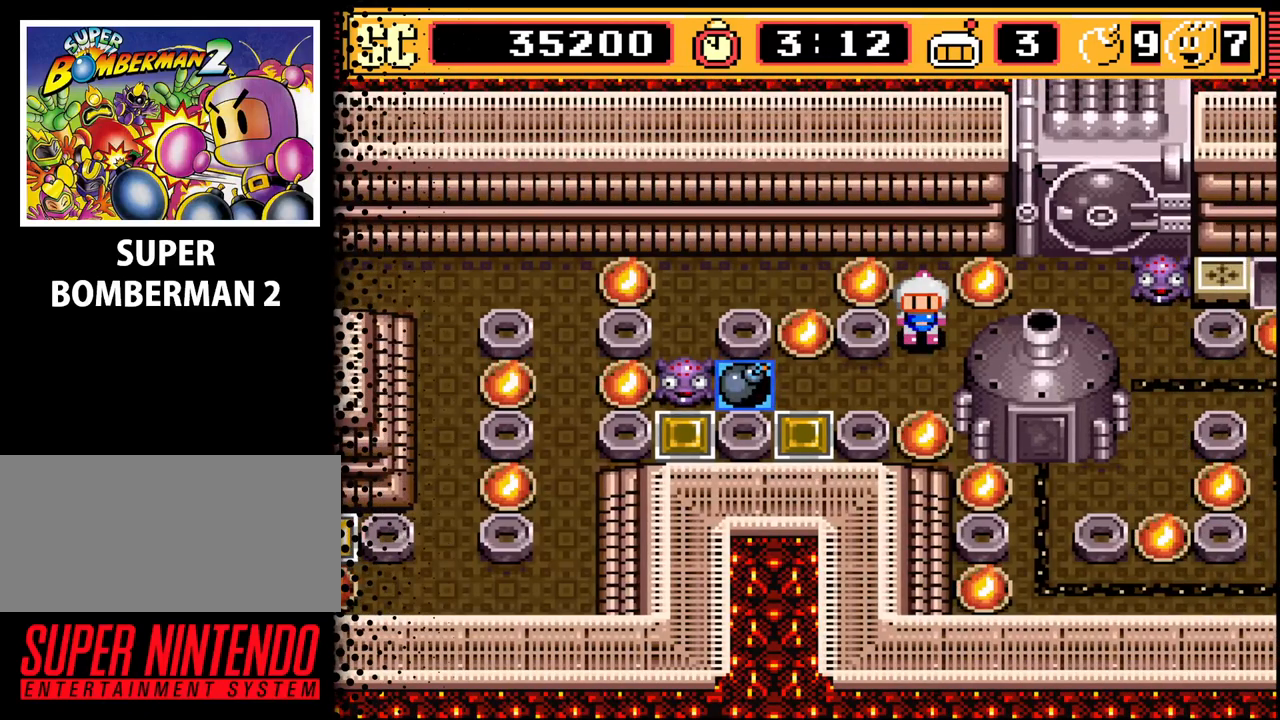
{"buttons": [], "events": [[367, "DPAD_UP", "down"], [467, "DPAD_UP", "up"]]}
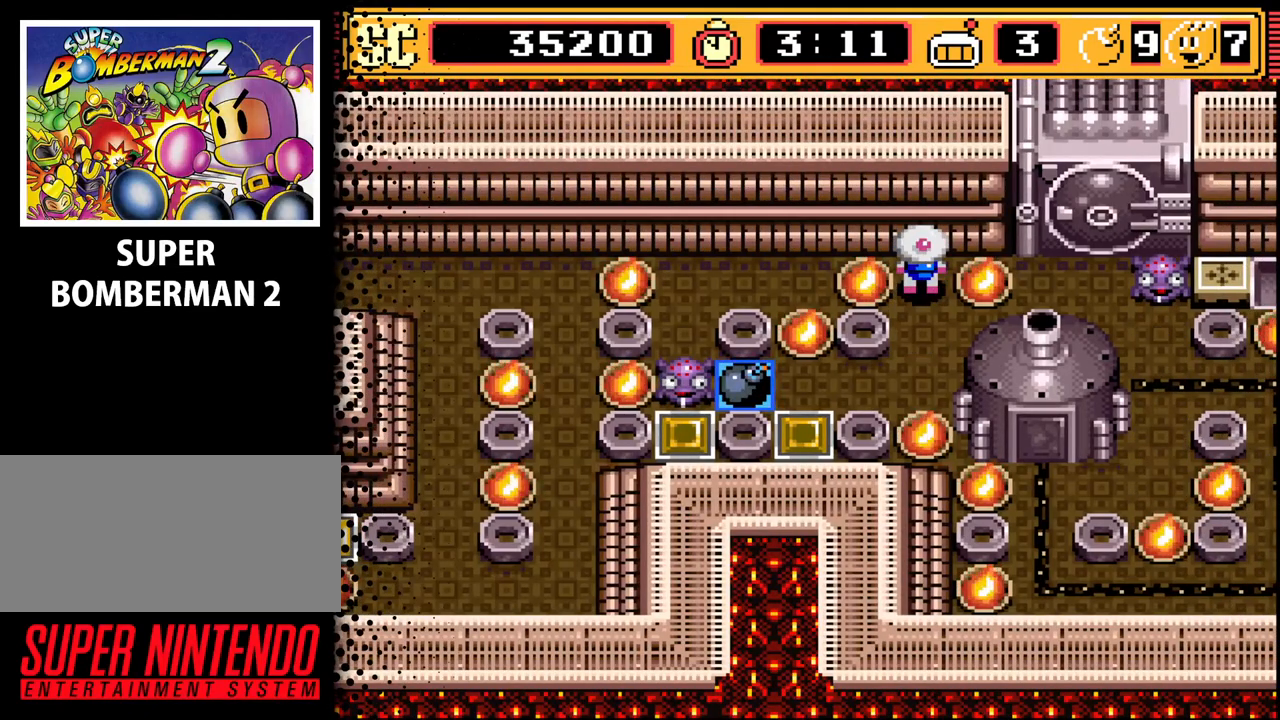
{"buttons": [], "events": []}
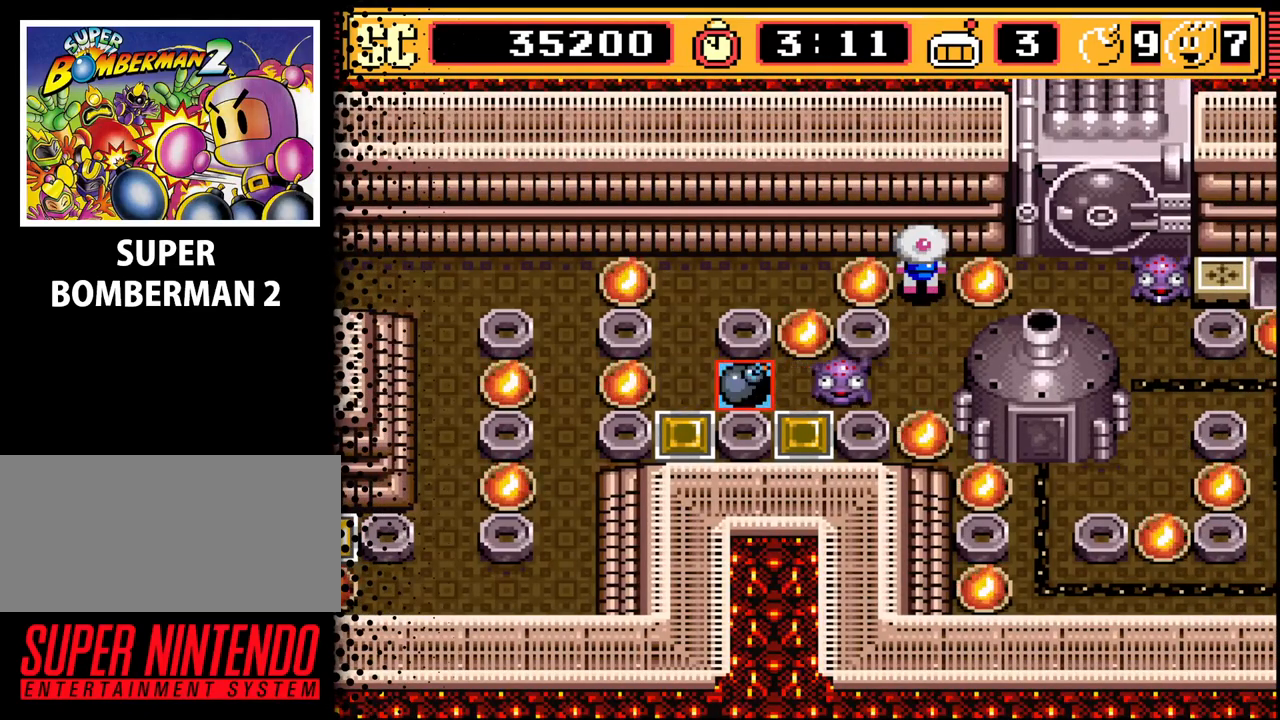
{"buttons": [], "events": []}
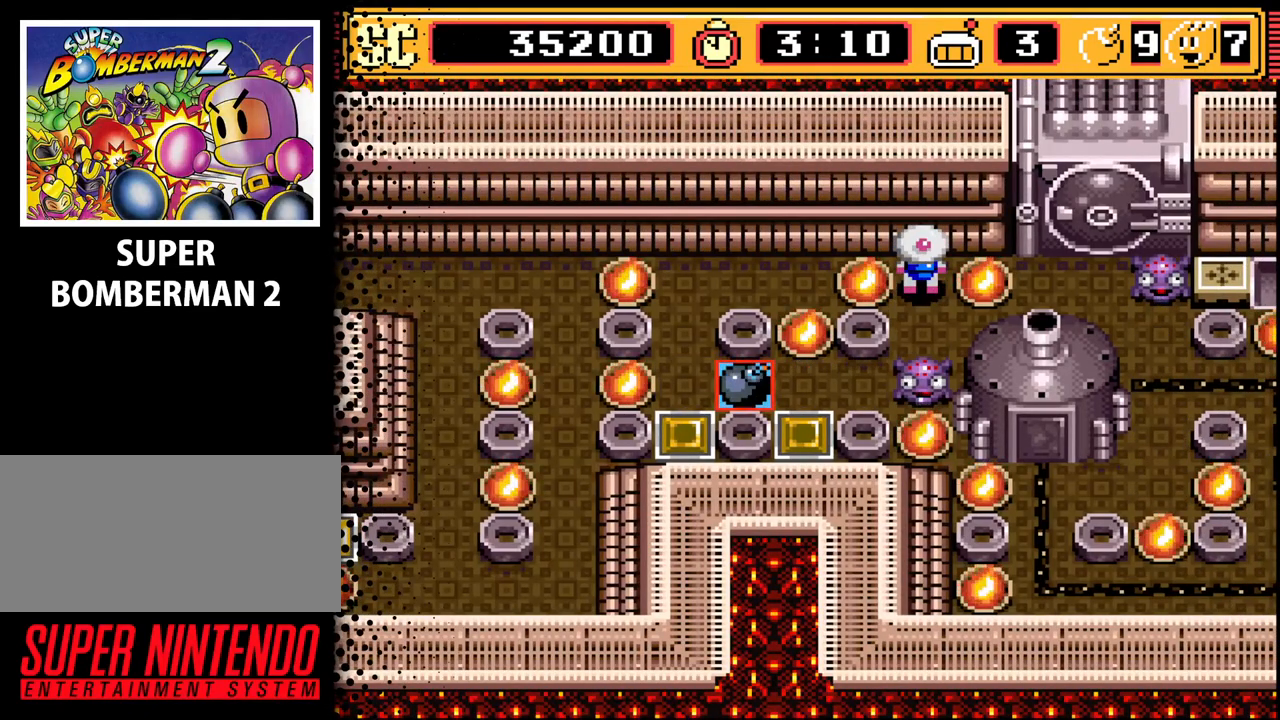
{"buttons": [], "events": []}
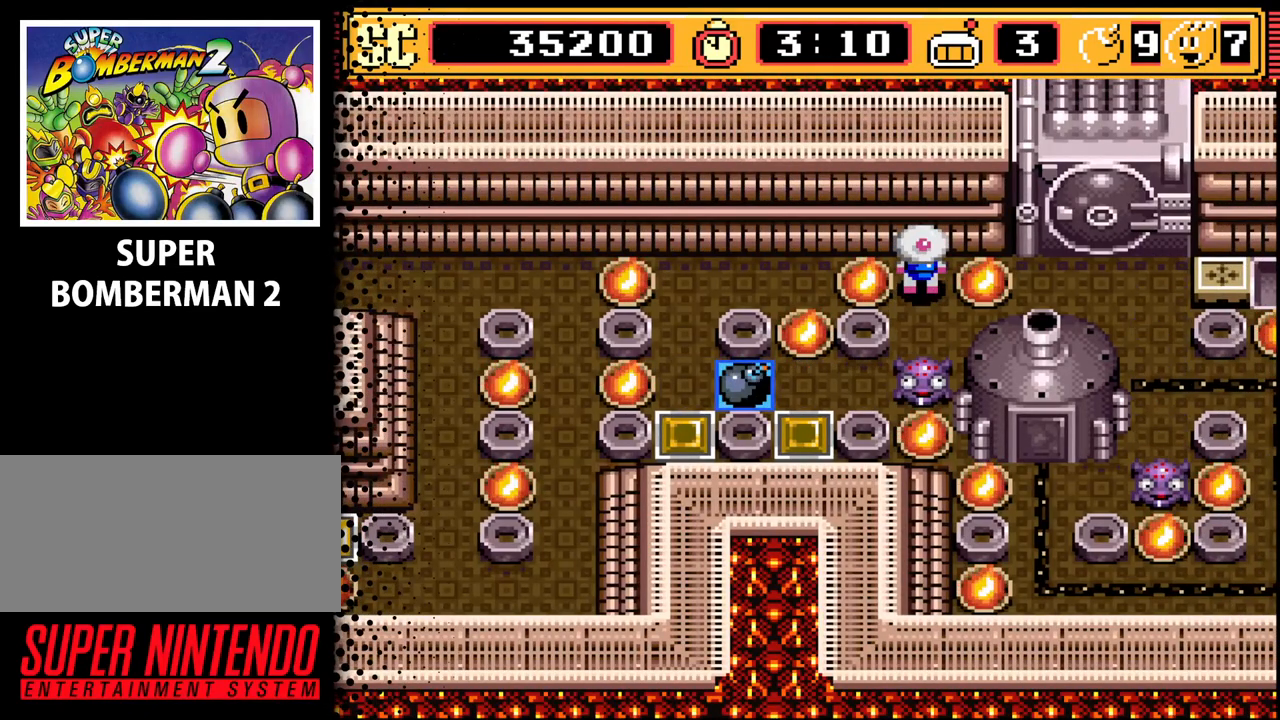
{"buttons": [], "events": []}
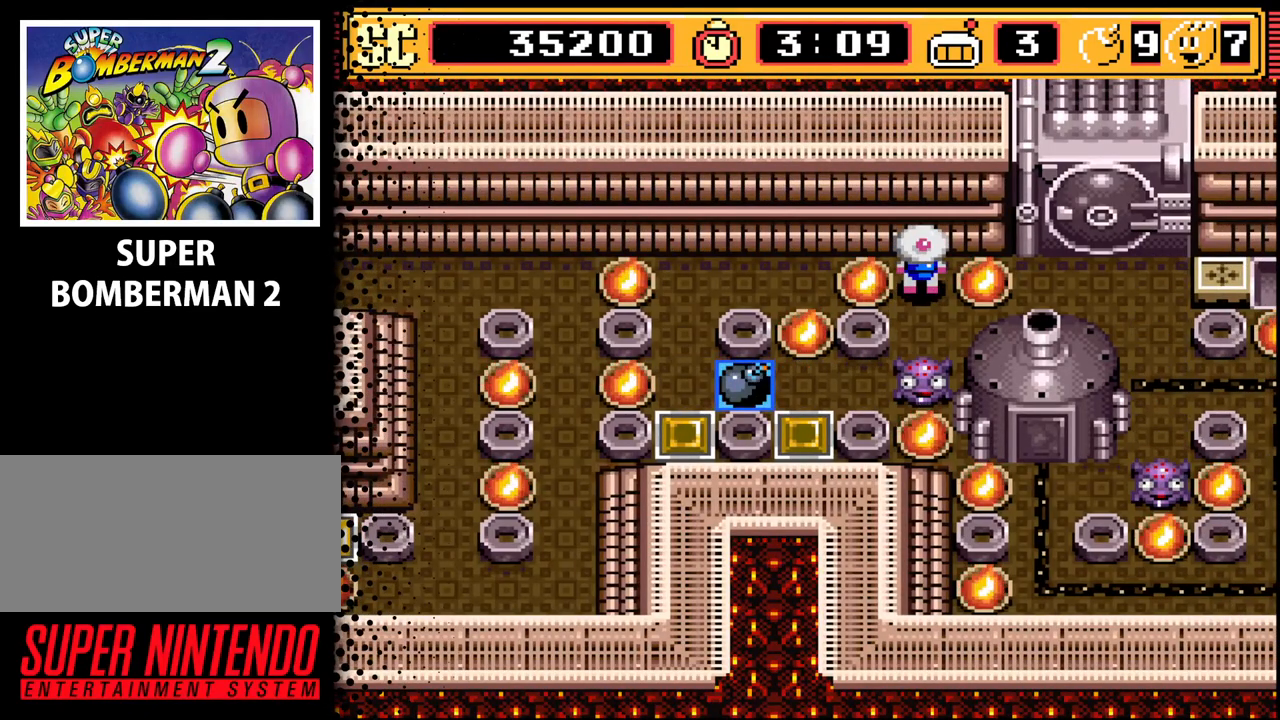
{"buttons": [], "events": [[167, "A", "down"], [300, "A", "up"]]}
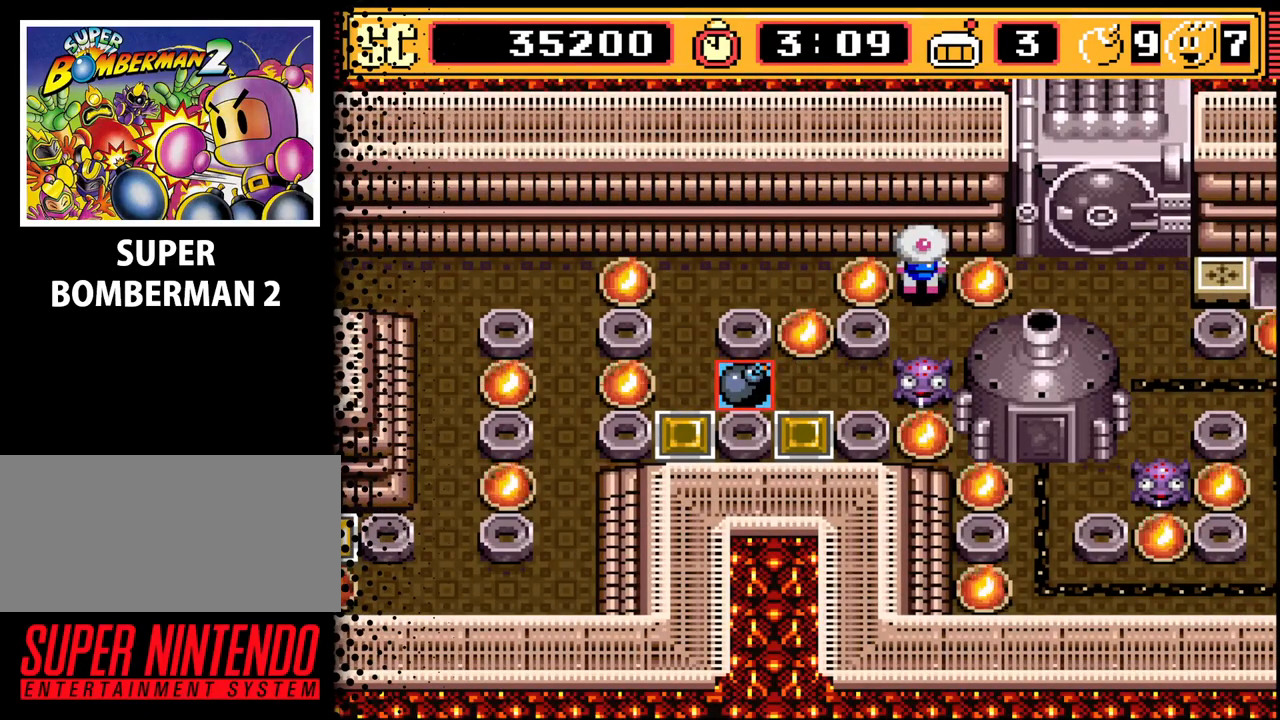
{"buttons": [], "events": []}
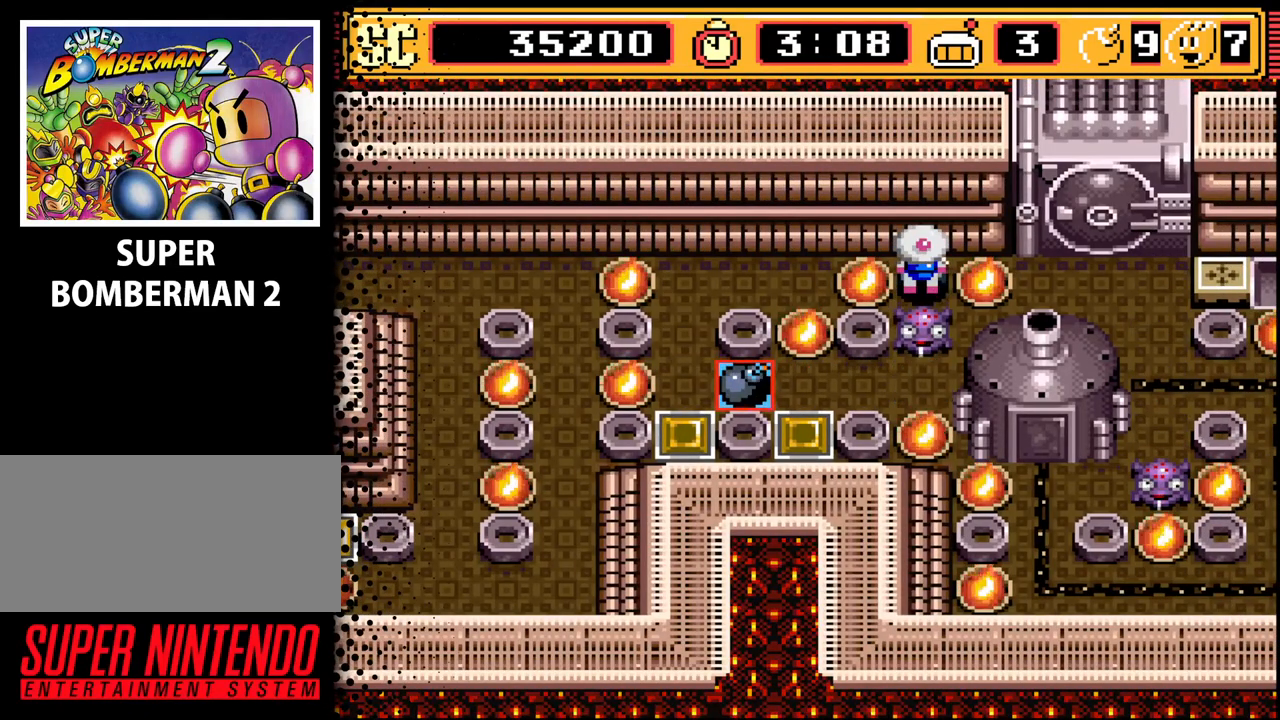
{"buttons": [], "events": []}
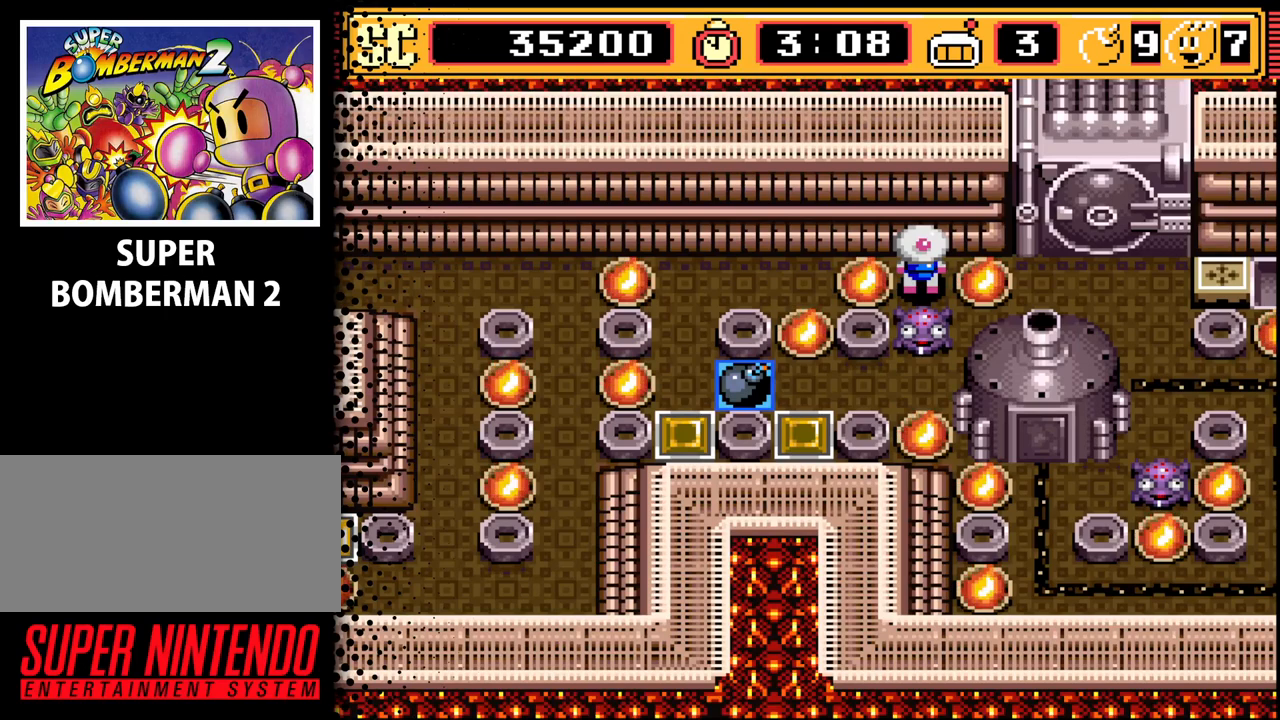
{"buttons": [], "events": []}
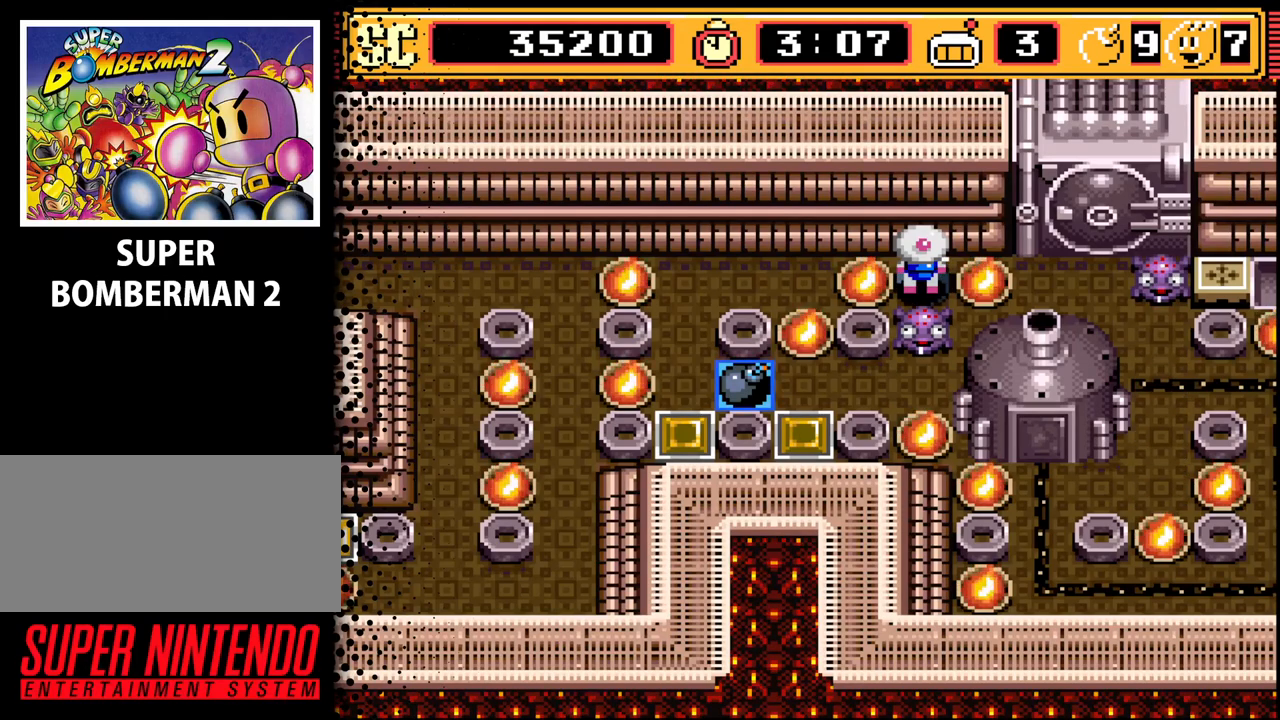
{"buttons": ["DPAD_LEFT"], "events": [[333, "DPAD_LEFT", "down"]]}